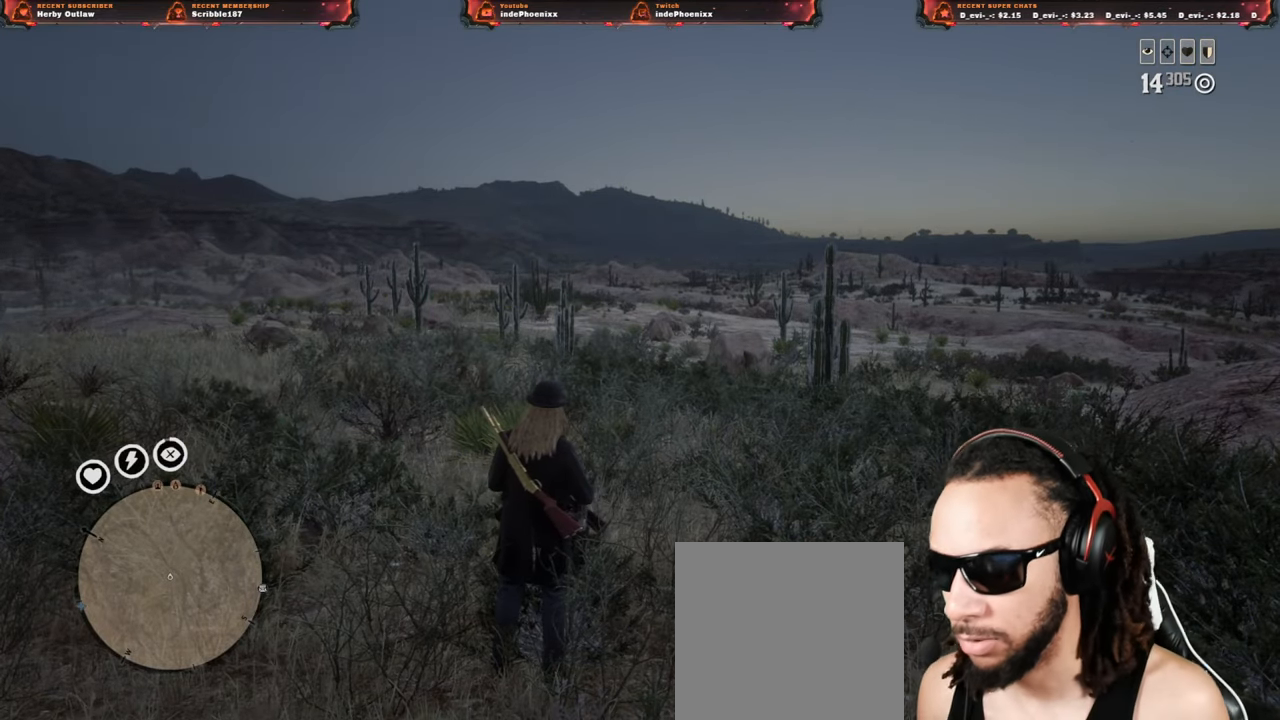
Gameplay with a controller (PlayStation layout); each line is a JSON object with the inputs held at the frame after it. "events" lists button and stick changes between this image and that frame as [ms after this image, input, new state], when the widget could be followed in between.
{"buttons": [], "left_stick": "center", "right_stick": "left", "events": [[150, "right_stick", "left"]]}
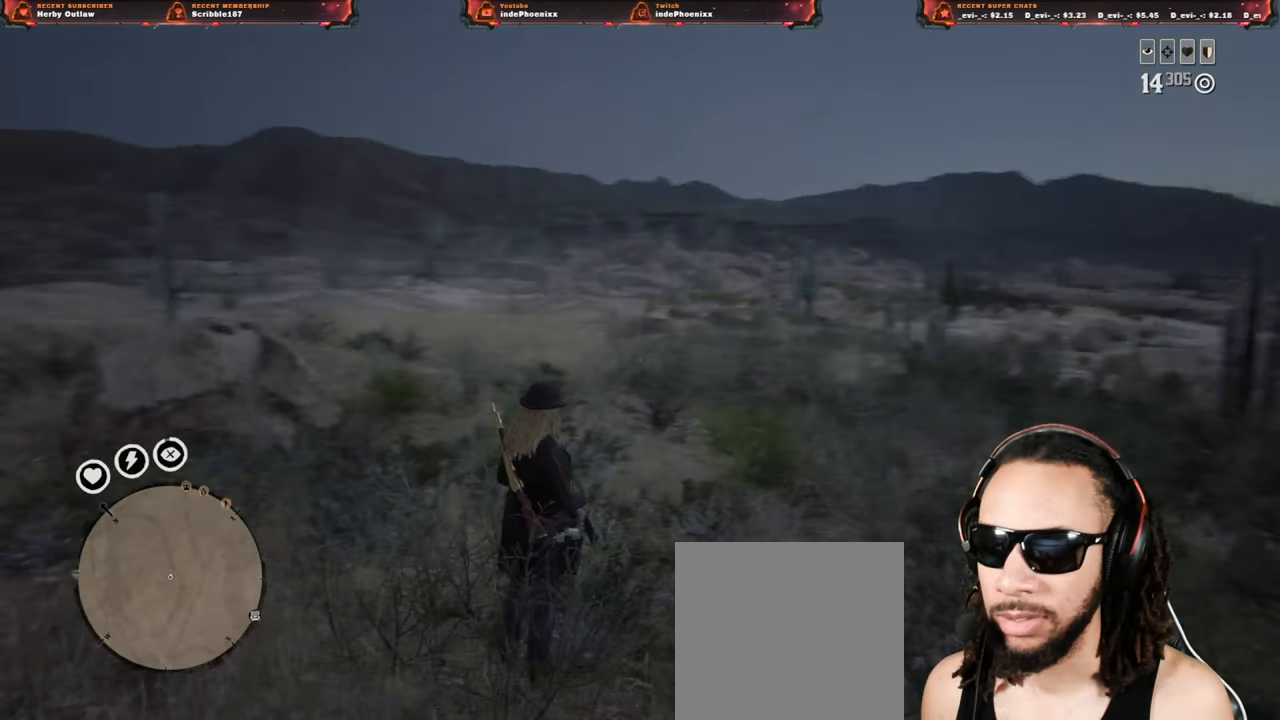
{"buttons": [], "left_stick": "down-right", "right_stick": "left", "events": [[100, "DPAD_DOWN", "down"], [150, "DPAD_DOWN", "up"], [150, "right_stick", "center"], [350, "L3", "down"], [367, "left_stick", "down-right"], [367, "right_stick", "left"], [483, "L3", "up"]]}
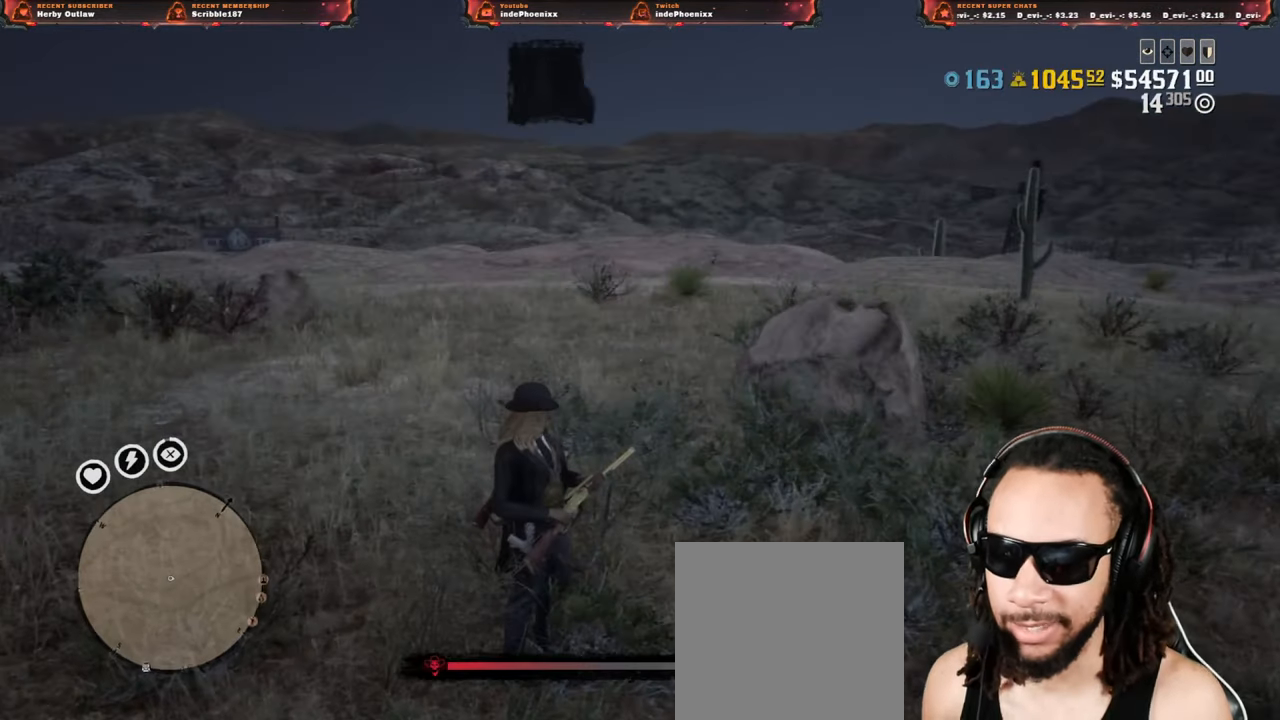
{"buttons": [], "left_stick": "down-right", "right_stick": "center", "events": [[183, "right_stick", "center"]]}
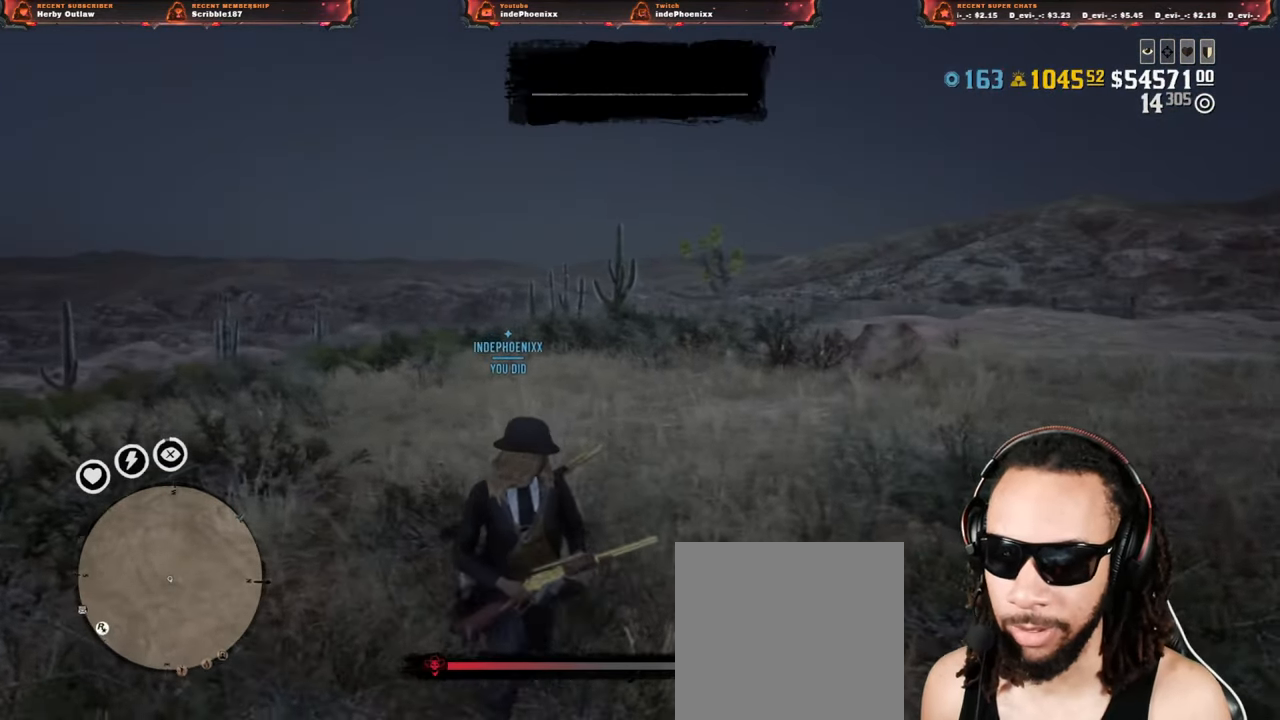
{"buttons": [], "left_stick": "up", "right_stick": "left", "events": [[83, "left_stick", "down"], [83, "right_stick", "left"], [317, "L3", "down"], [317, "left_stick", "left"], [433, "L3", "up"], [483, "left_stick", "up"]]}
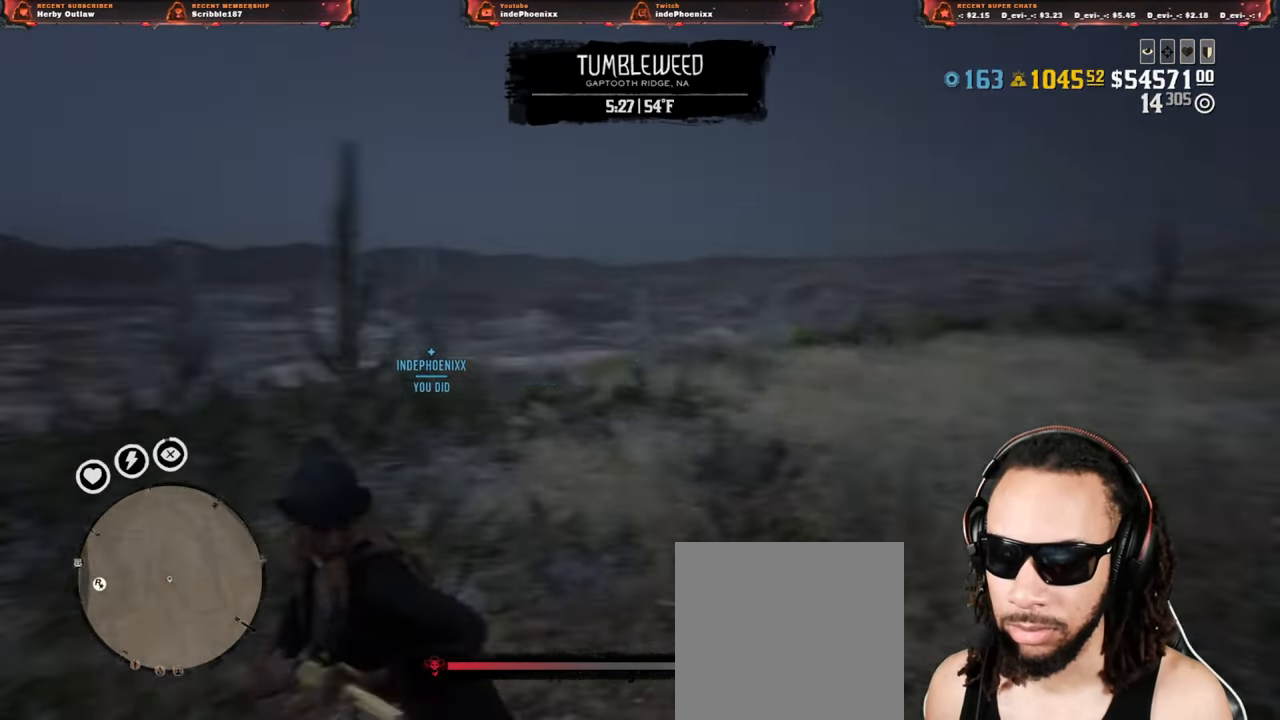
{"buttons": ["L1", "R2"], "left_stick": "up", "right_stick": "center", "events": [[83, "right_stick", "center"], [133, "L1", "down"], [167, "right_stick", "left"], [317, "right_stick", "center"], [500, "R2", "down"]]}
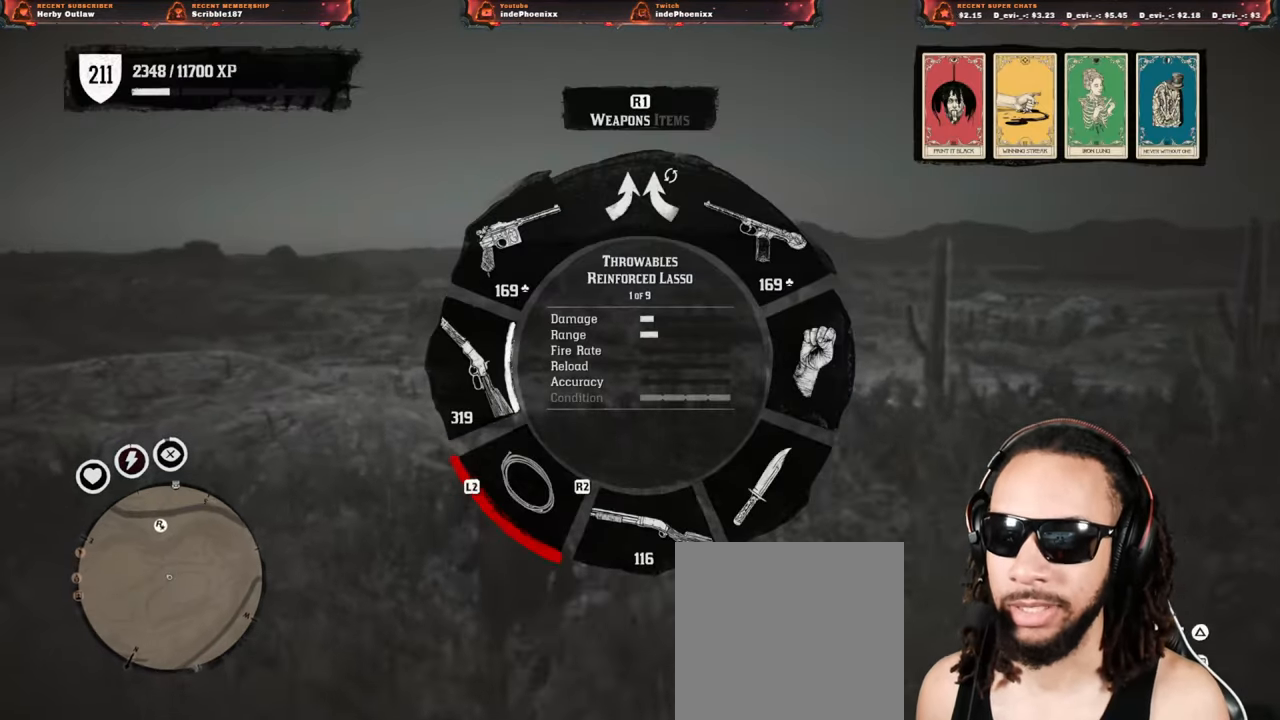
{"buttons": ["L1"], "left_stick": "up", "right_stick": "center", "events": [[100, "R2", "up"]]}
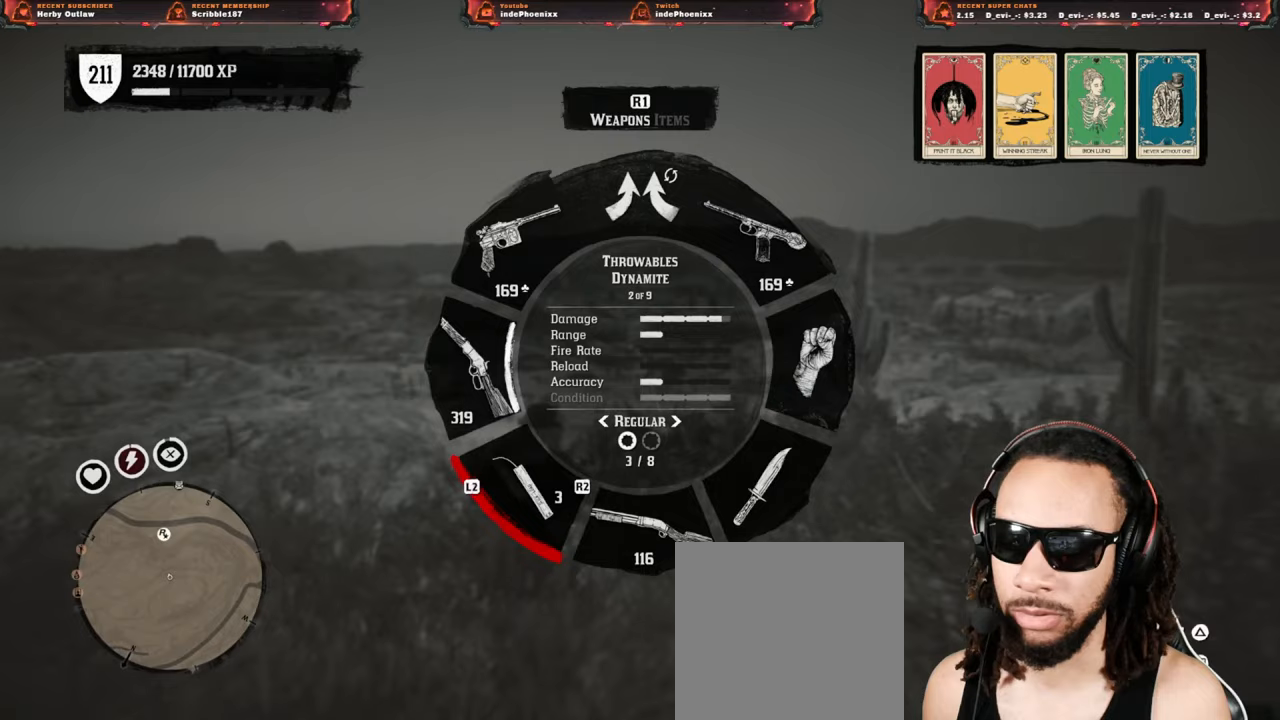
{"buttons": ["L1"], "left_stick": "up-left", "right_stick": "center", "events": [[100, "right_stick", "left"], [217, "right_stick", "center"], [250, "left_stick", "up-left"]]}
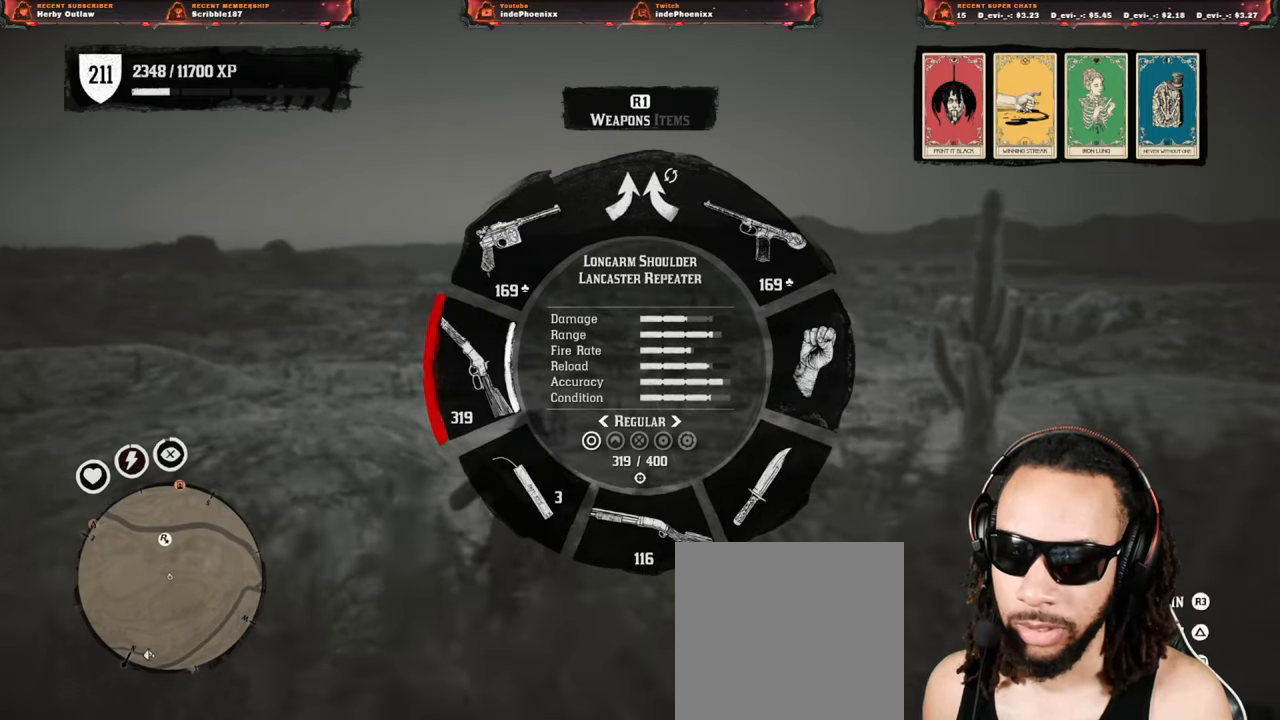
{"buttons": ["L1"], "left_stick": "up-left", "right_stick": "center", "events": [[83, "right_stick", "up-left"], [167, "right_stick", "center"], [283, "right_stick", "up-right"], [367, "right_stick", "center"]]}
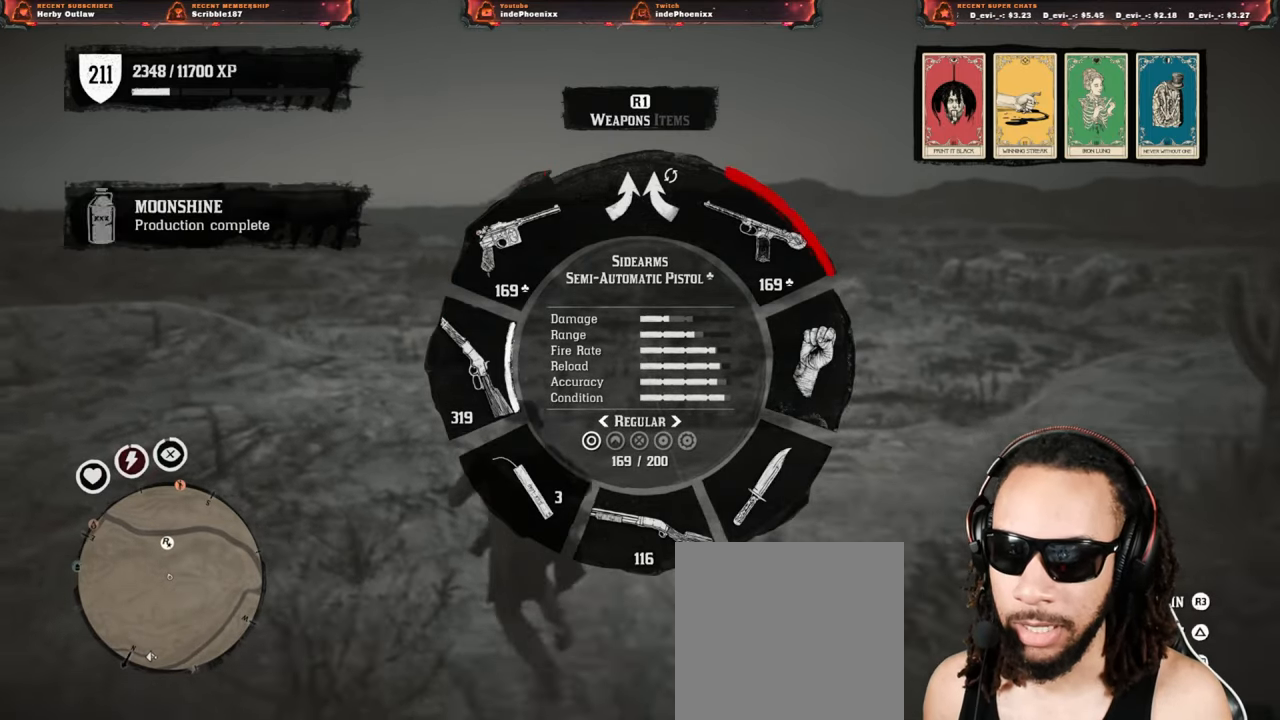
{"buttons": [], "left_stick": "up-left", "right_stick": "left", "events": [[50, "right_stick", "up-right"], [150, "right_stick", "center"], [217, "L1", "up"], [350, "right_stick", "left"]]}
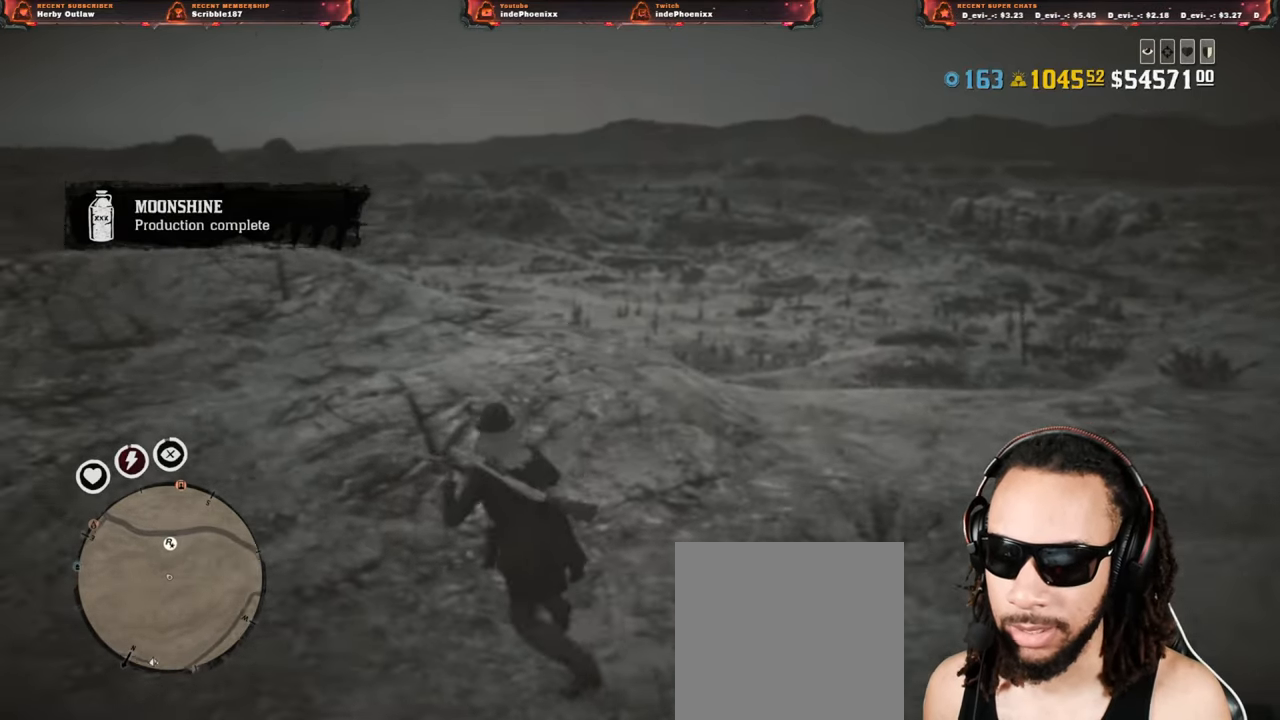
{"buttons": [], "left_stick": "up-left", "right_stick": "center", "events": [[483, "right_stick", "center"]]}
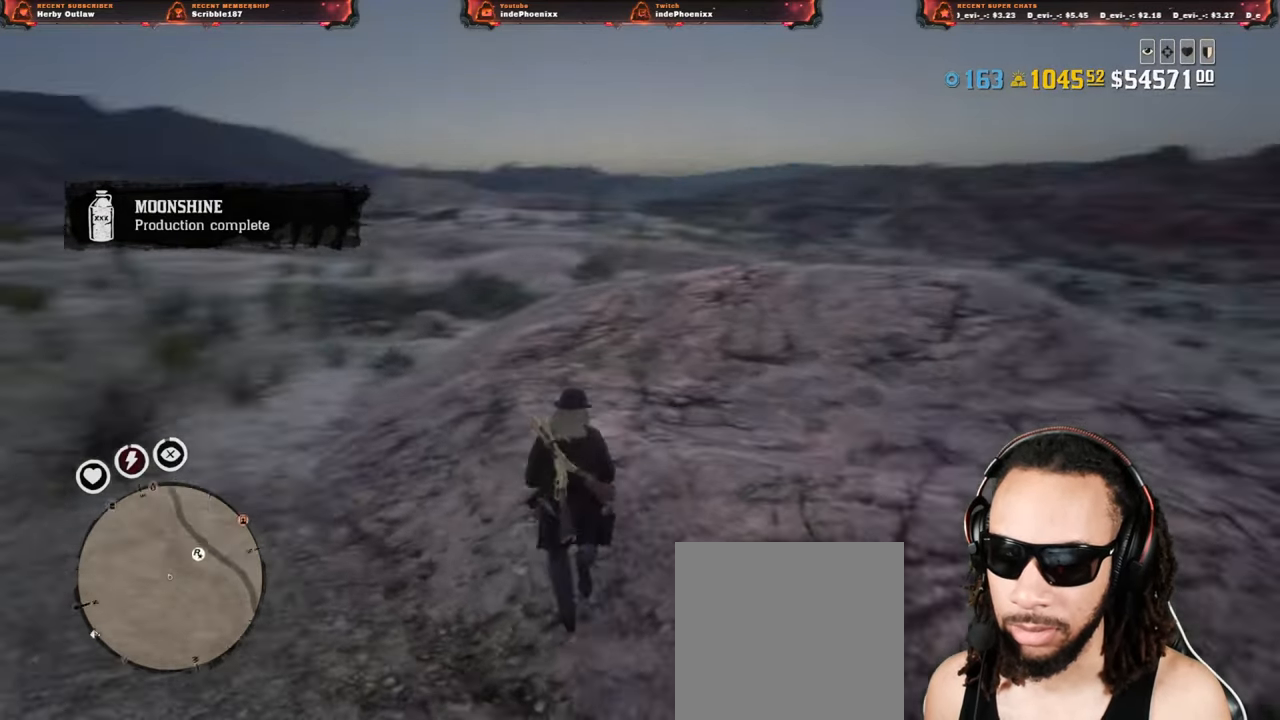
{"buttons": [], "left_stick": "up", "right_stick": "center", "events": [[117, "left_stick", "up"]]}
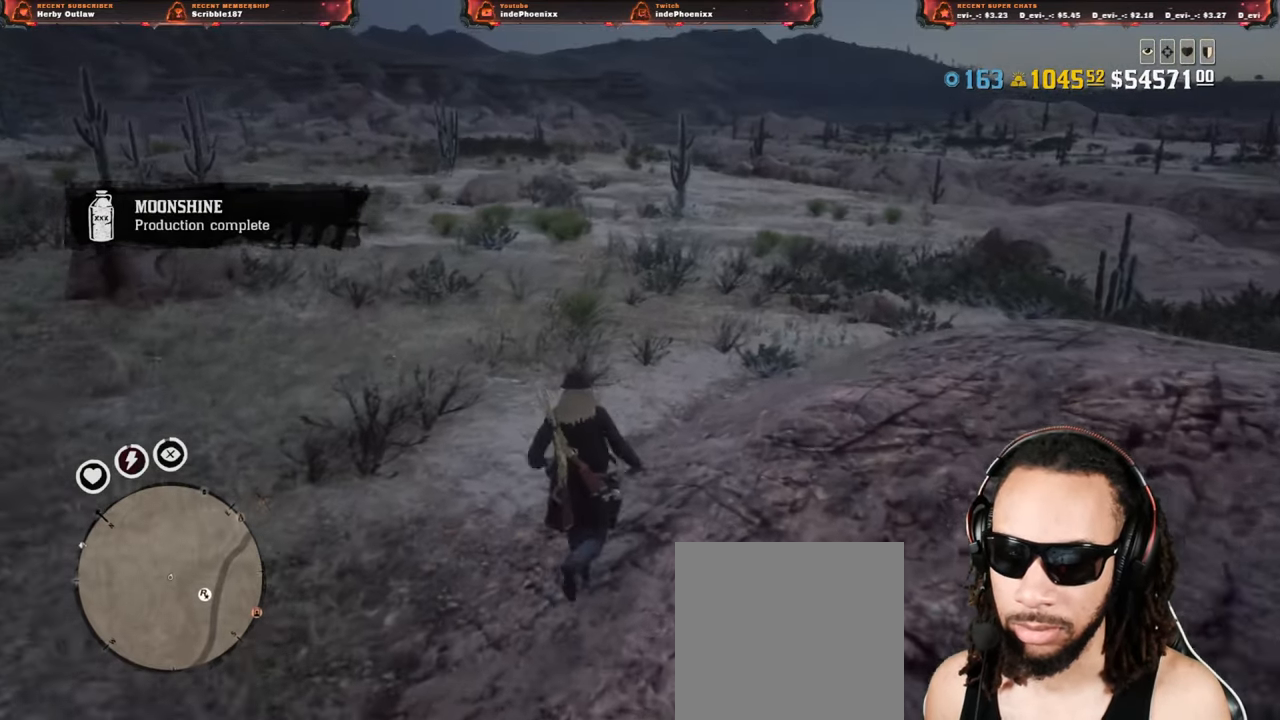
{"buttons": [], "left_stick": "up", "right_stick": "right", "events": [[200, "right_stick", "right"]]}
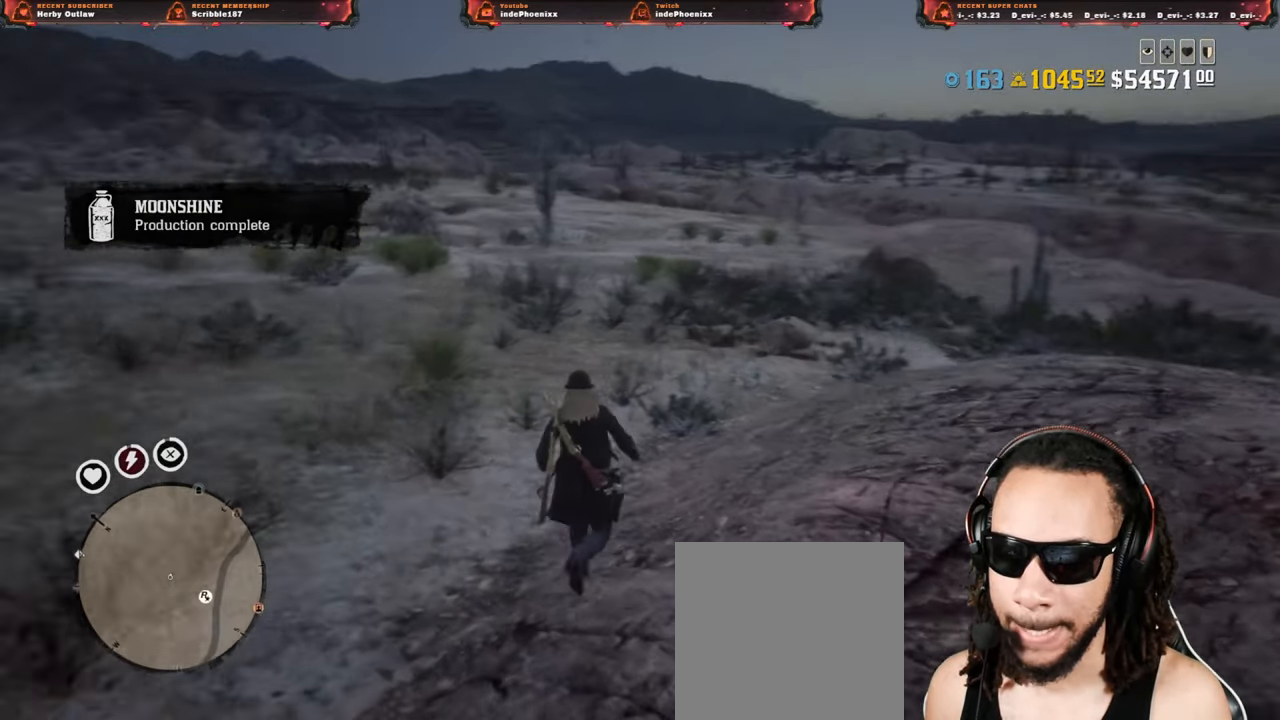
{"buttons": [], "left_stick": "up-right", "right_stick": "center", "events": [[117, "right_stick", "center"], [450, "left_stick", "up-right"]]}
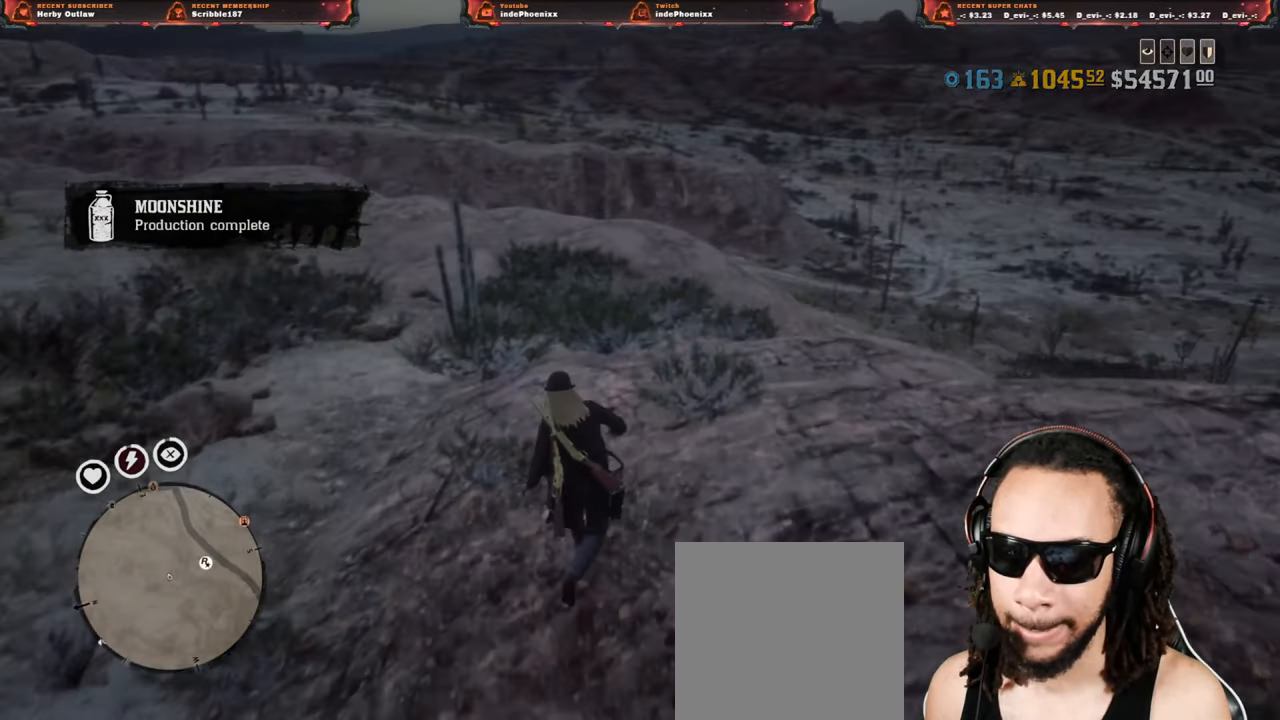
{"buttons": ["SQUARE"], "left_stick": "up-right", "right_stick": "center", "events": [[17, "right_stick", "down-right"], [350, "right_stick", "down"], [467, "SQUARE", "down"], [467, "right_stick", "center"]]}
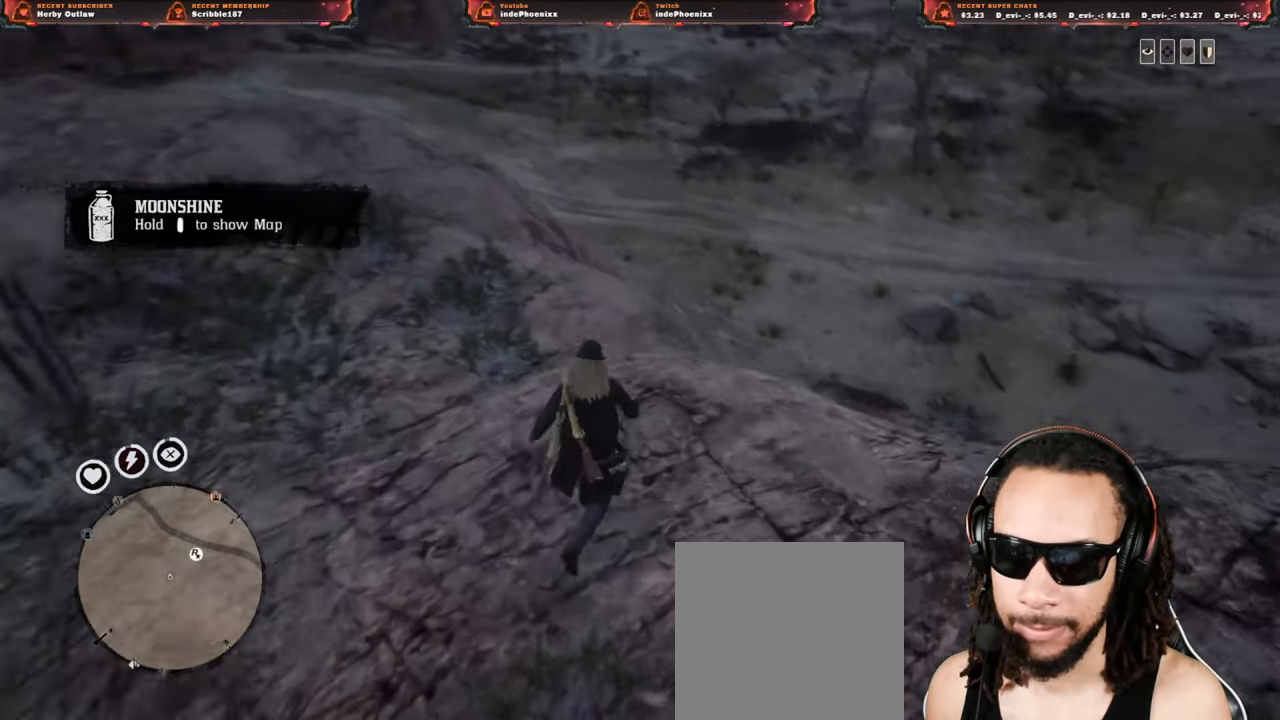
{"buttons": [], "left_stick": "left", "right_stick": "center", "events": [[67, "SQUARE", "up"], [117, "left_stick", "up-left"], [217, "DPAD_LEFT", "down"], [283, "DPAD_LEFT", "up"], [283, "left_stick", "left"]]}
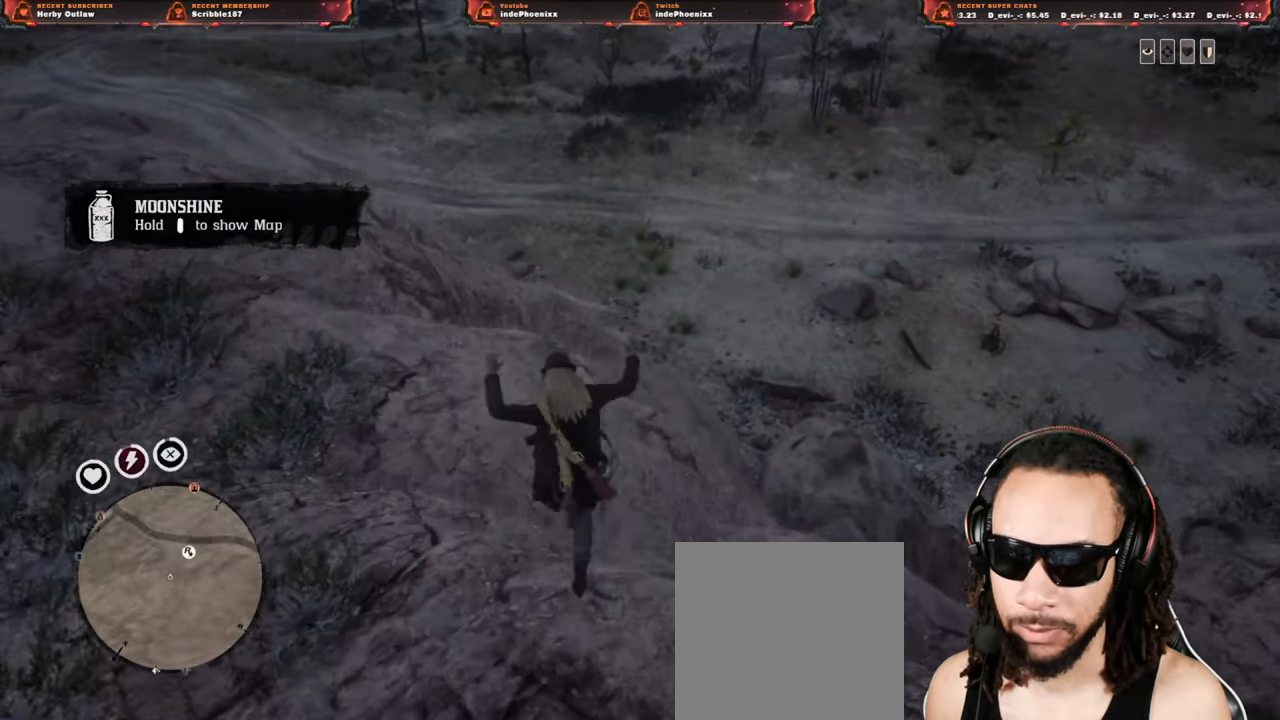
{"buttons": [], "left_stick": "center", "right_stick": "center", "events": [[267, "CROSS", "down"], [333, "CROSS", "up"], [350, "left_stick", "center"]]}
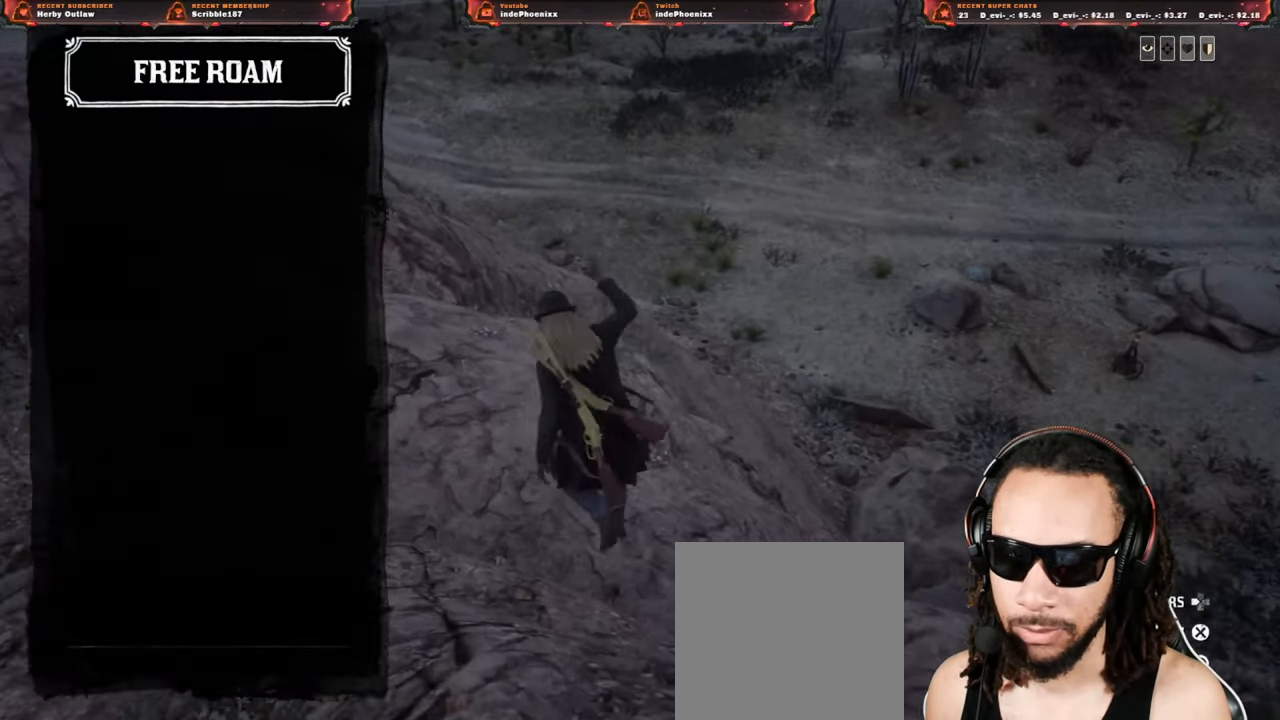
{"buttons": [], "left_stick": "center", "right_stick": "center", "events": []}
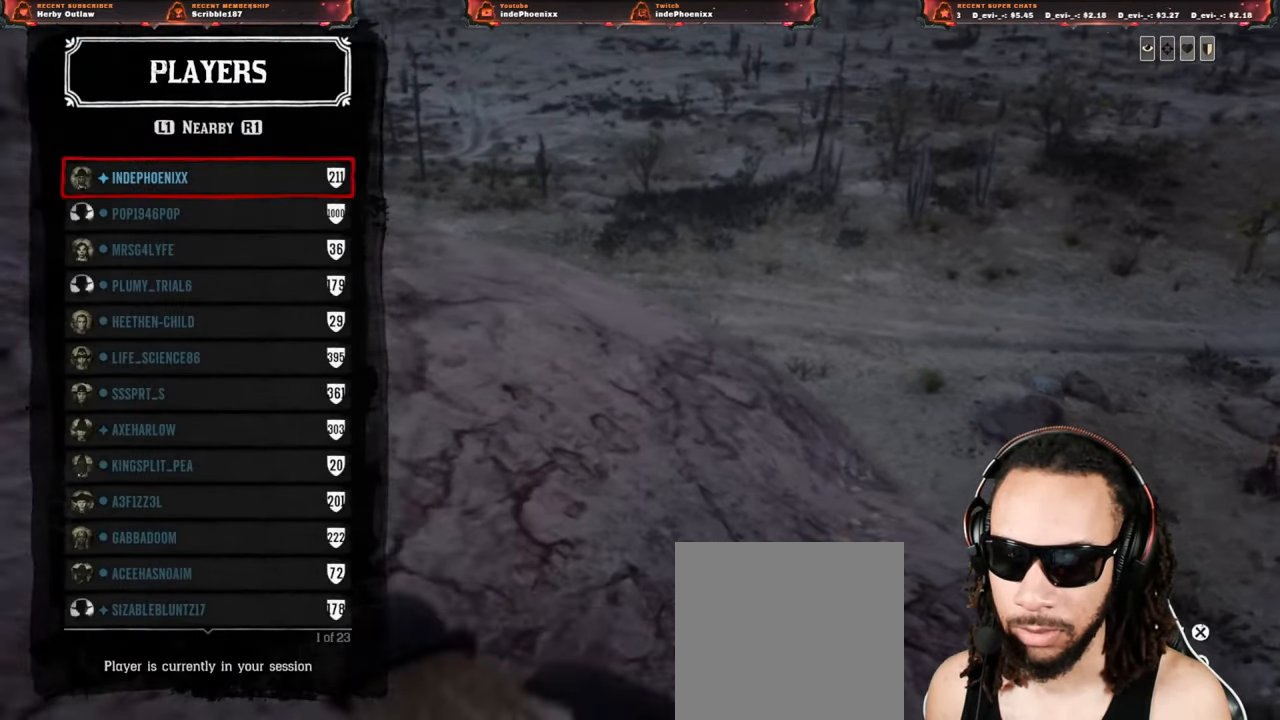
{"buttons": [], "left_stick": "center", "right_stick": "left", "events": [[450, "right_stick", "left"]]}
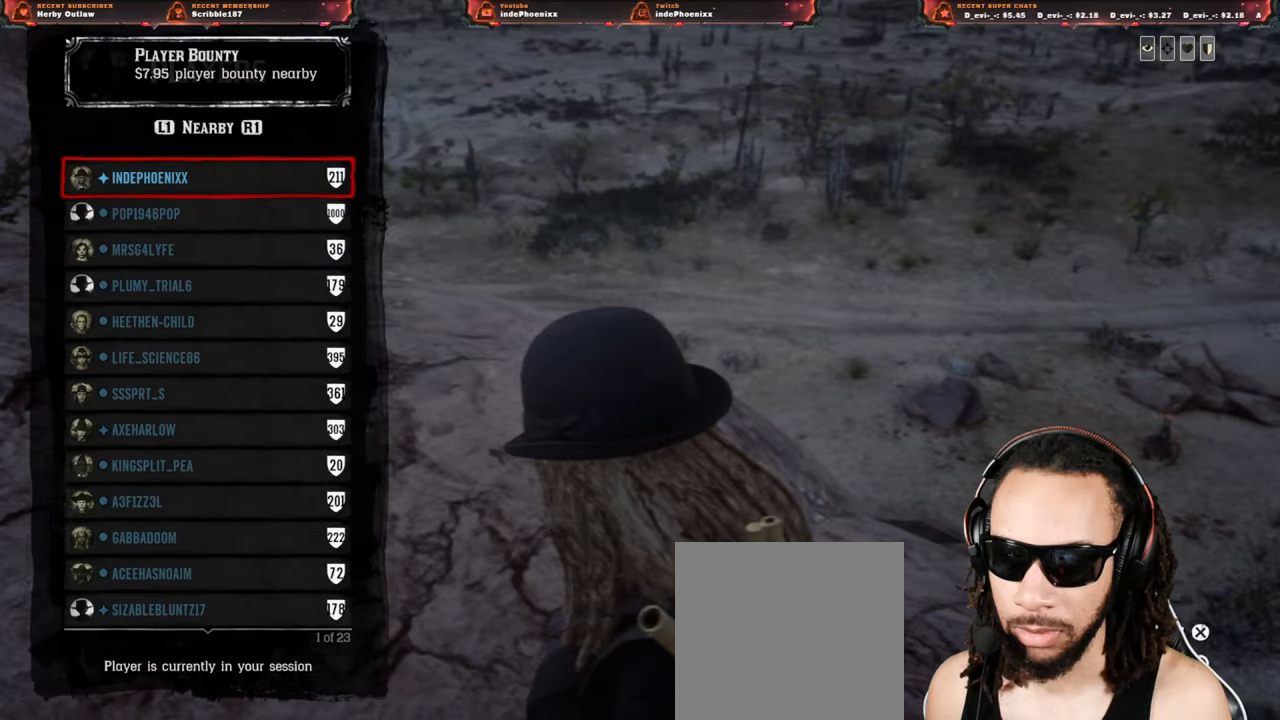
{"buttons": [], "left_stick": "center", "right_stick": "center", "events": [[417, "right_stick", "center"]]}
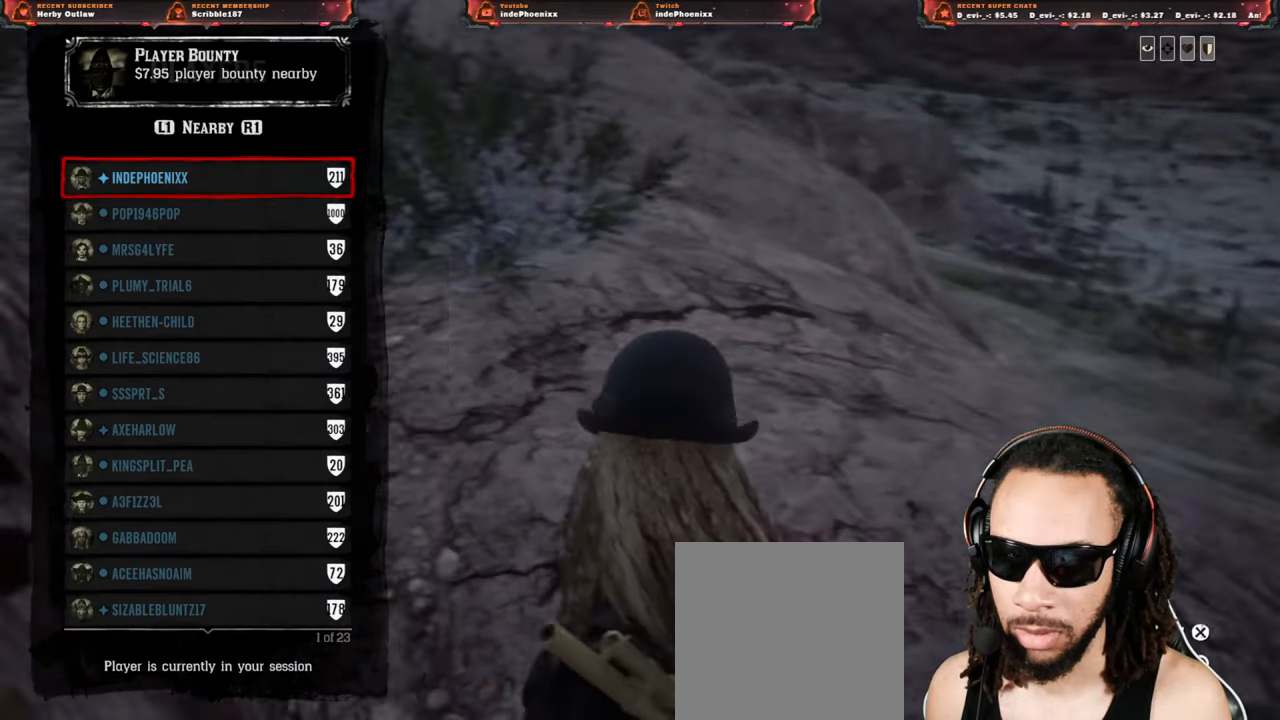
{"buttons": [], "left_stick": "center", "right_stick": "center", "events": [[133, "DPAD_UP", "down"], [200, "DPAD_UP", "up"]]}
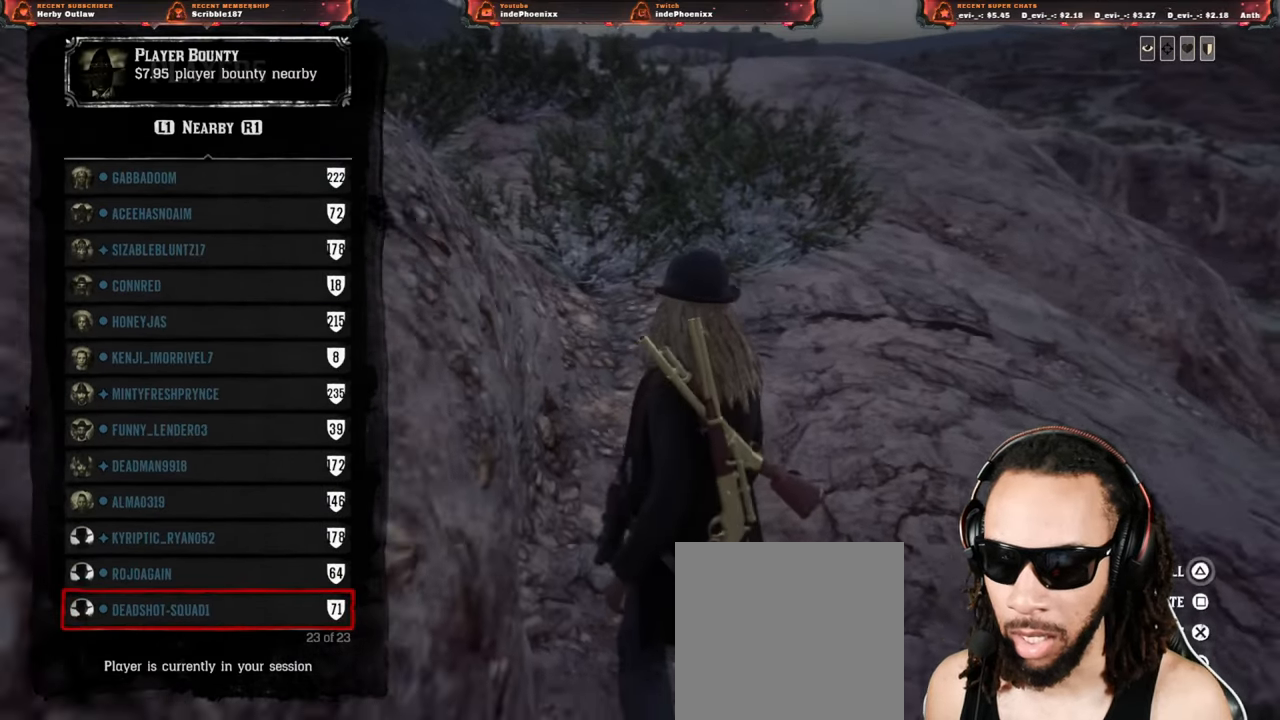
{"buttons": [], "left_stick": "center", "right_stick": "center", "events": []}
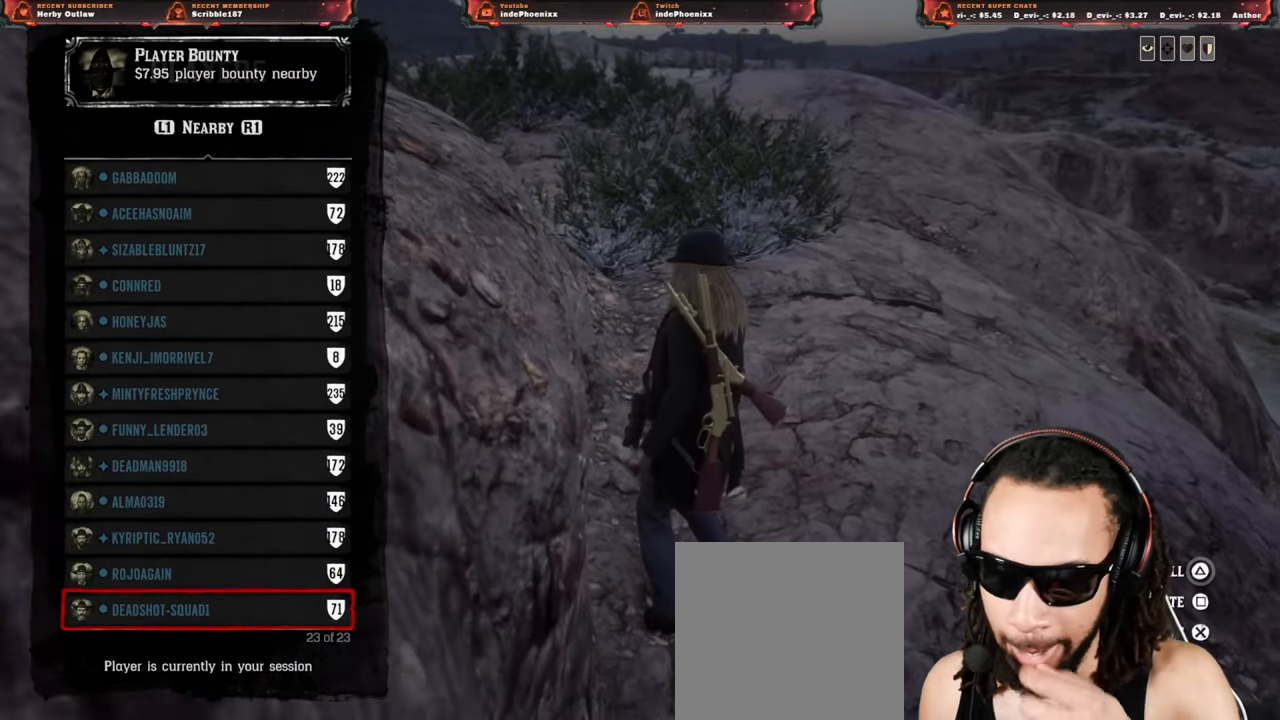
{"buttons": [], "left_stick": "center", "right_stick": "center", "events": []}
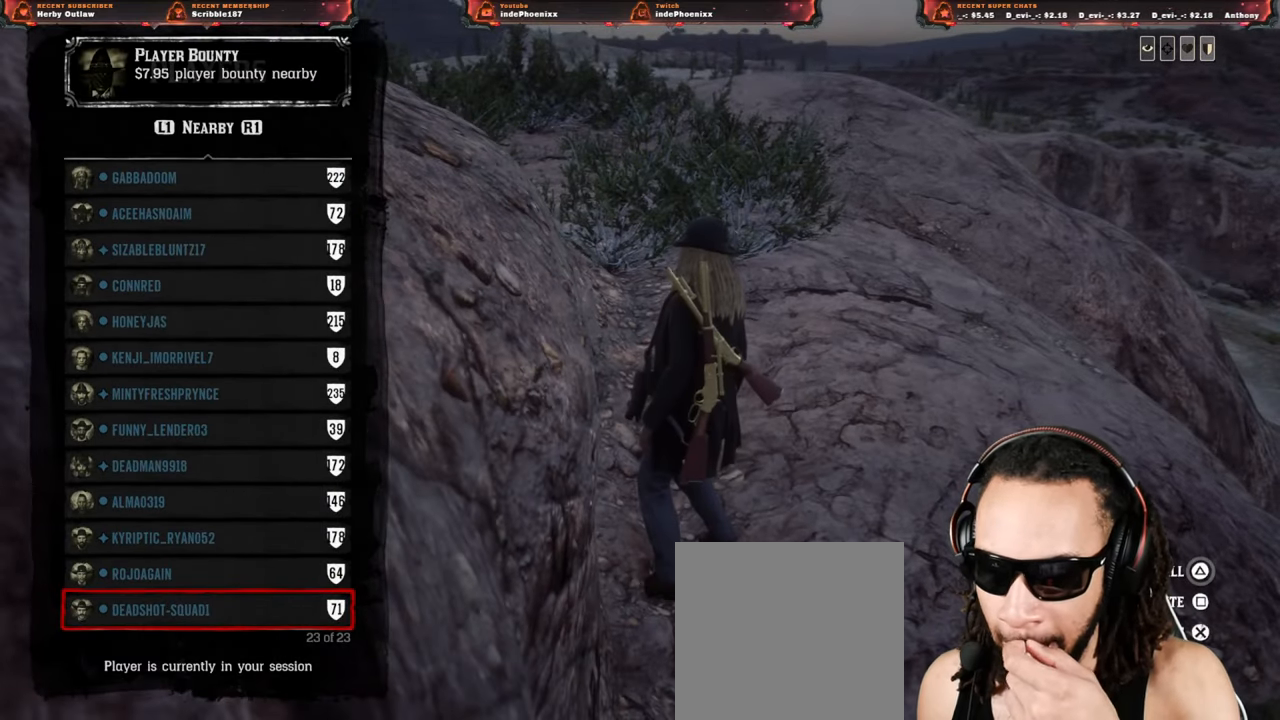
{"buttons": [], "left_stick": "center", "right_stick": "center", "events": []}
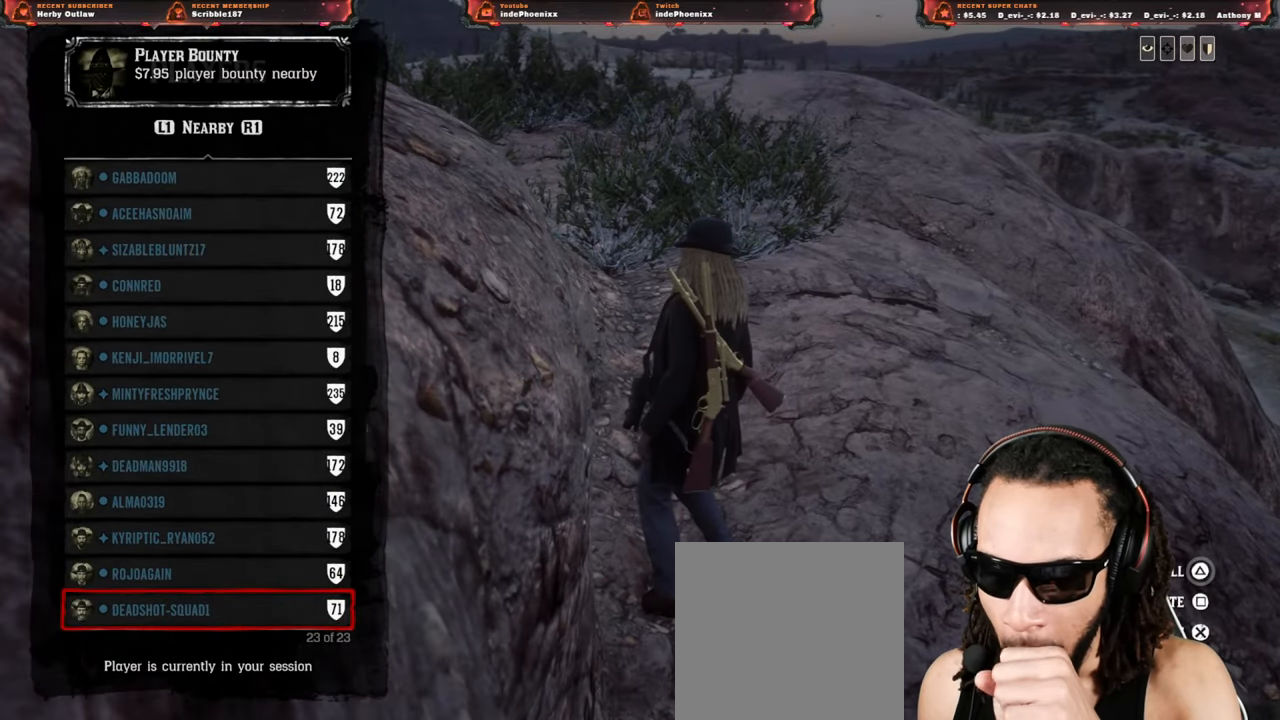
{"buttons": [], "left_stick": "center", "right_stick": "center", "events": []}
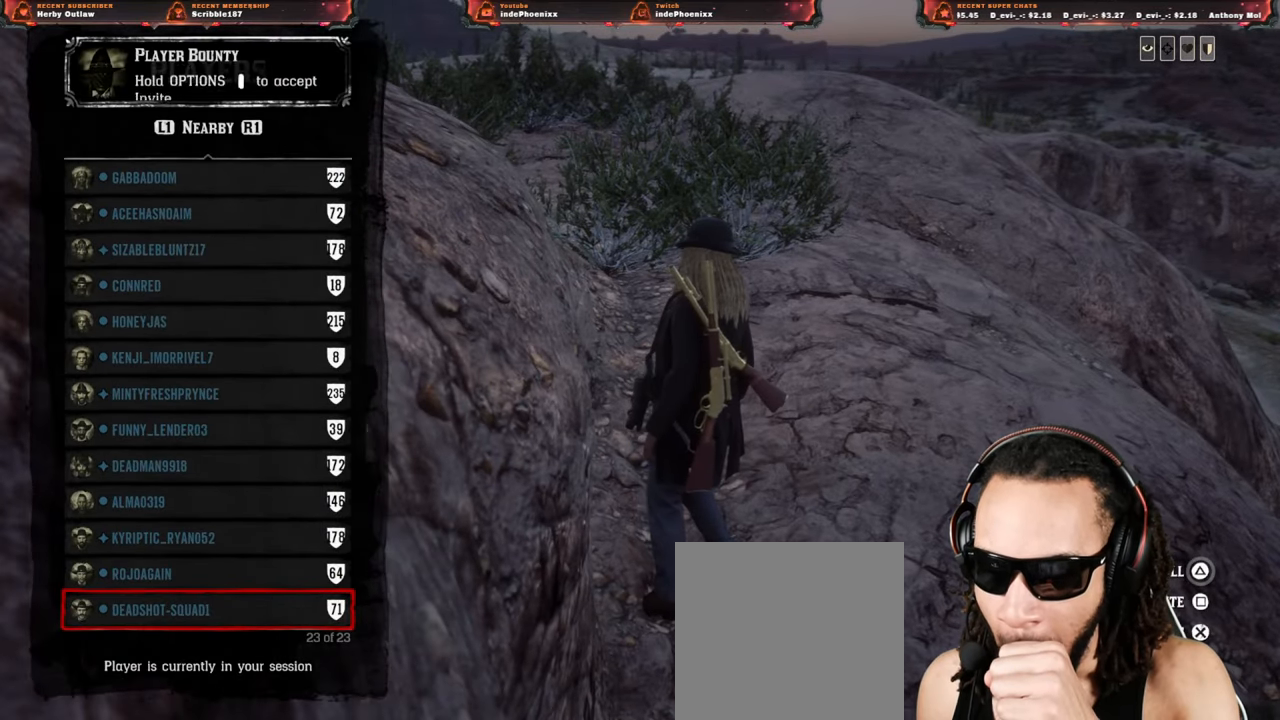
{"buttons": [], "left_stick": "center", "right_stick": "center", "events": []}
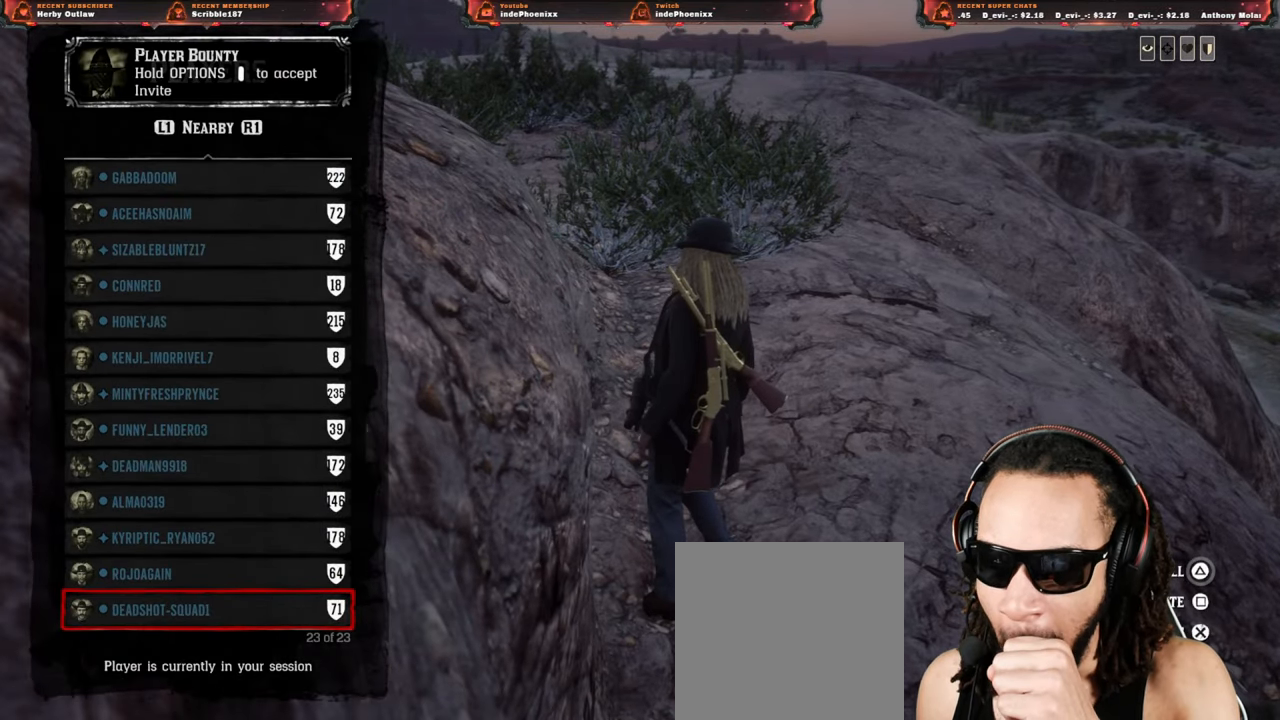
{"buttons": [], "left_stick": "up", "right_stick": "center", "events": [[83, "DPAD_DOWN", "down"], [150, "DPAD_DOWN", "up"], [417, "left_stick", "up"]]}
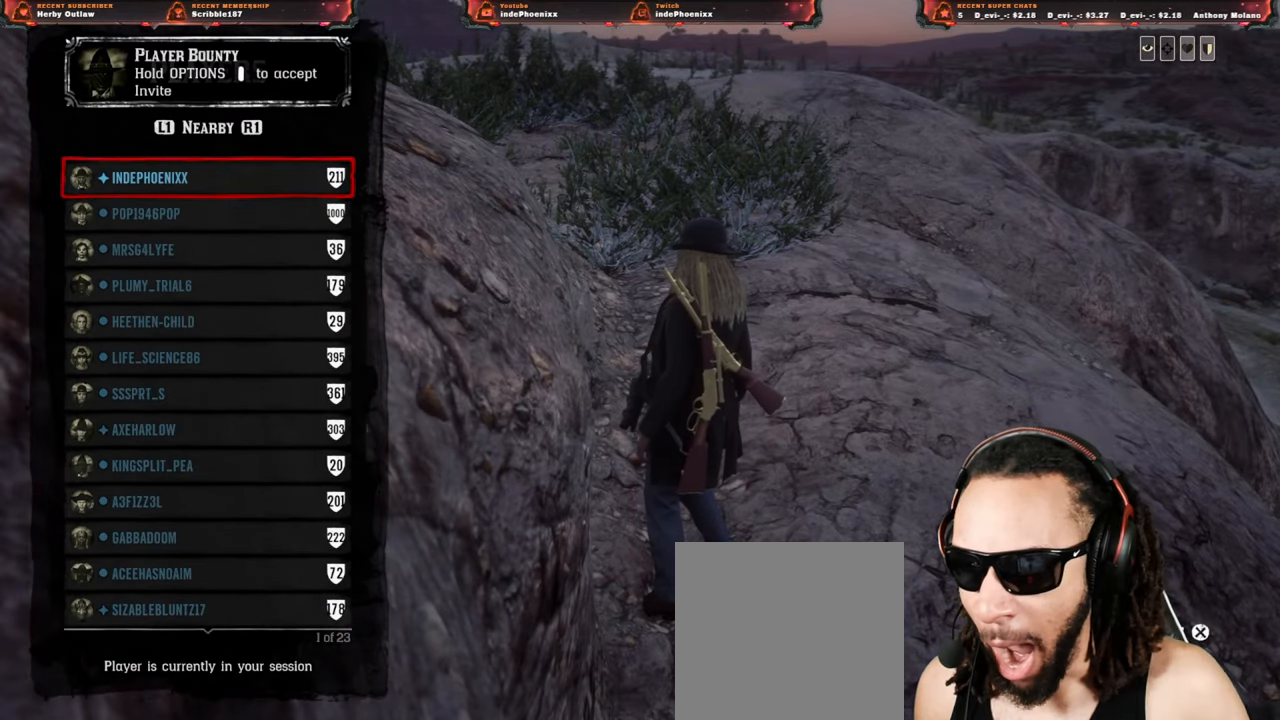
{"buttons": [], "left_stick": "up", "right_stick": "center", "events": []}
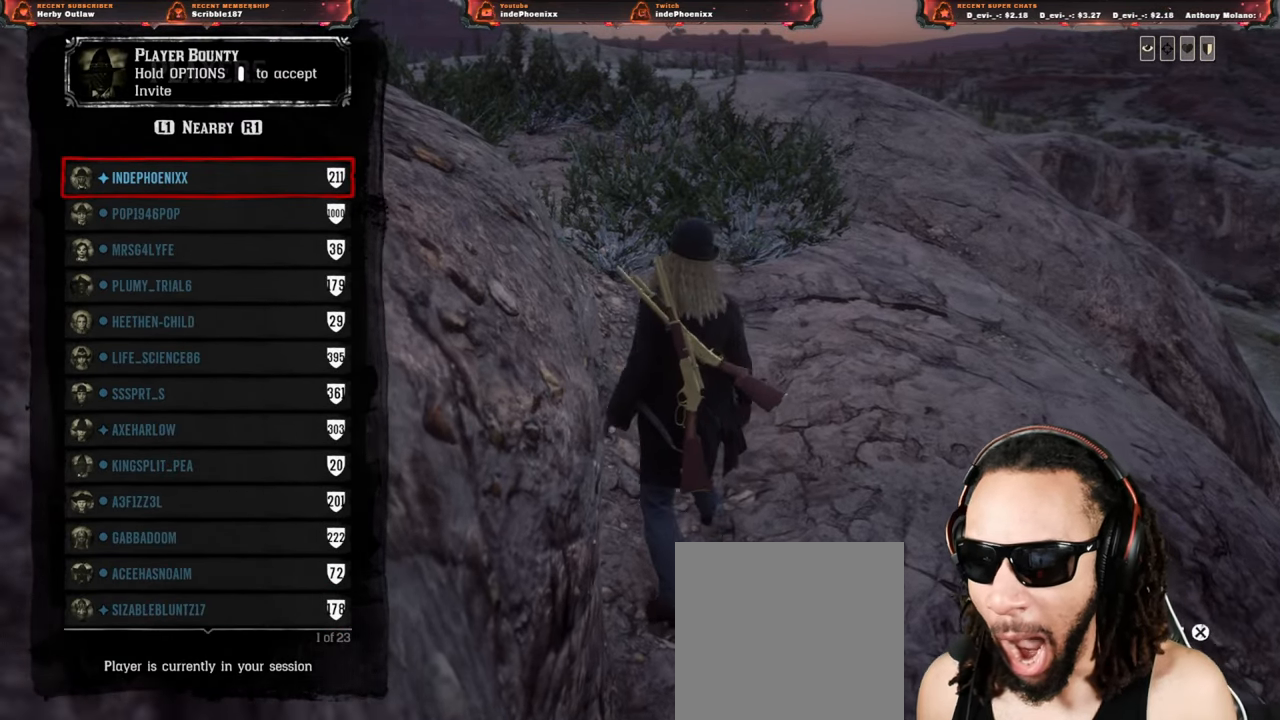
{"buttons": ["CIRCLE"], "left_stick": "up", "right_stick": "center", "events": [[33, "CIRCLE", "down"], [83, "CIRCLE", "up"], [317, "CIRCLE", "down"], [383, "CIRCLE", "up"], [433, "CIRCLE", "down"]]}
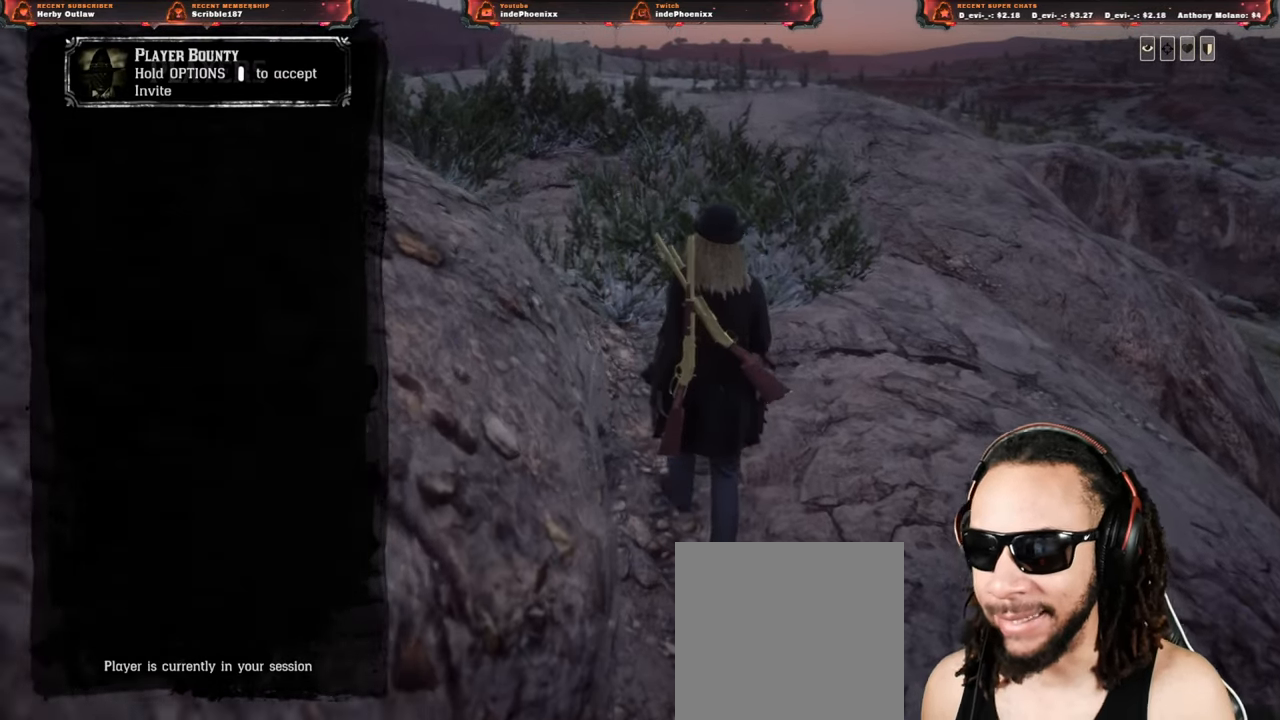
{"buttons": ["L3"], "left_stick": "up", "right_stick": "left"}